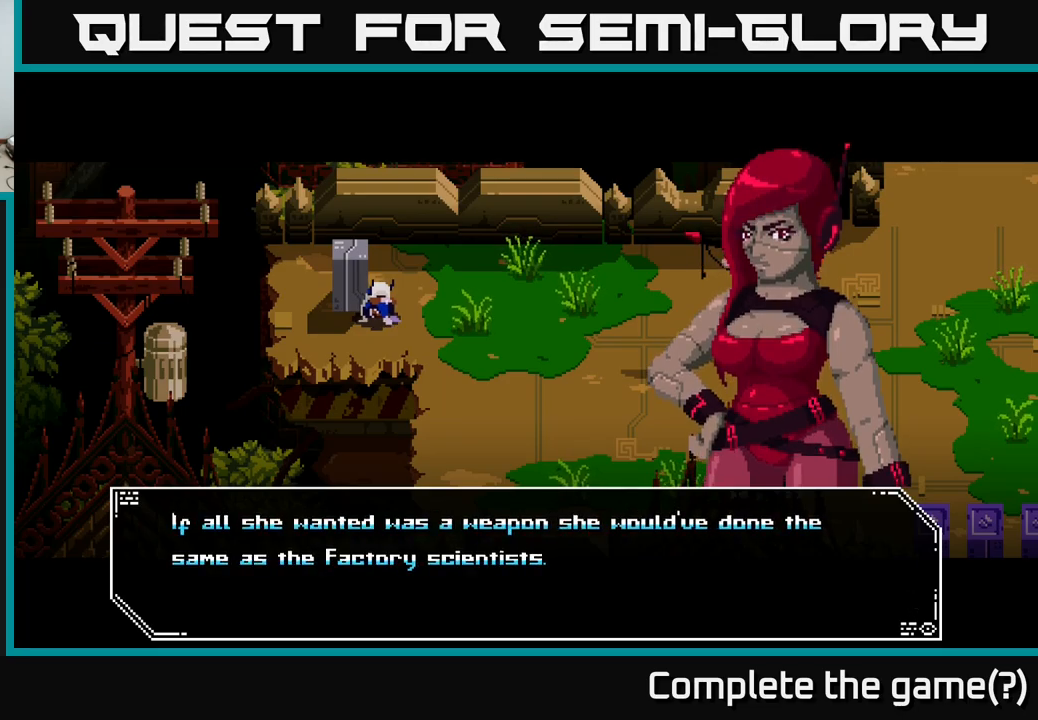
Gameplay with a controller (Xbox layout); each line is a JSON object with the inputs held at the frame after it. "events" lists button and stick changes between this image and that frame as [ms after this image, input, new state], when the widget could be followed in between.
{"buttons": [], "left_stick": "center", "right_stick": "center", "events": []}
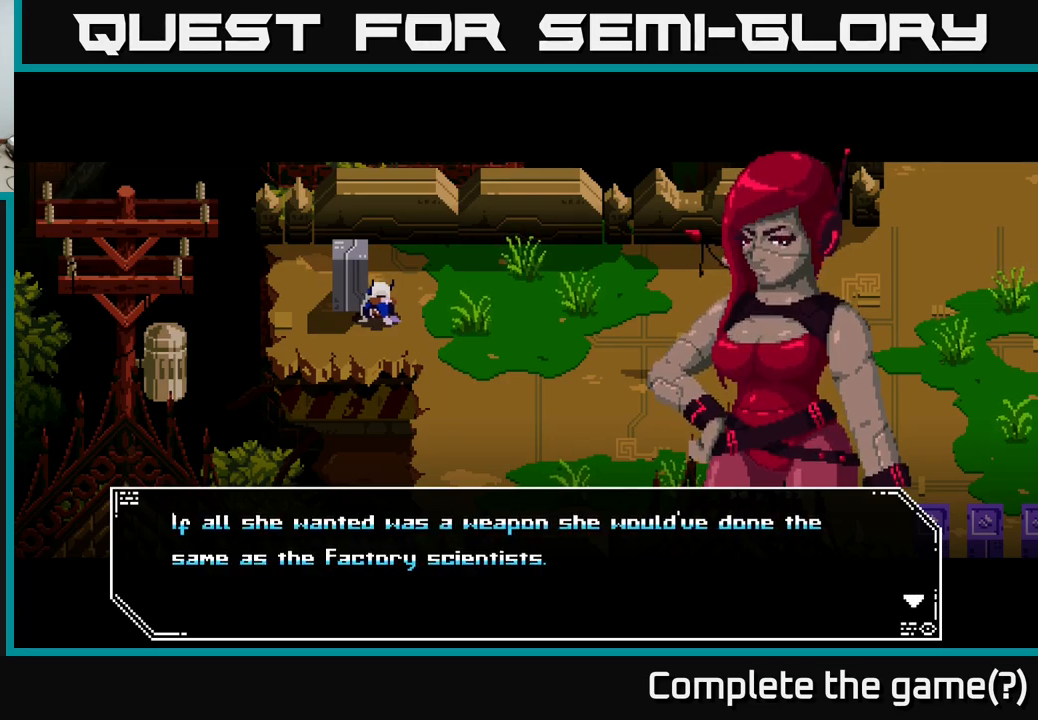
{"buttons": ["A"], "left_stick": "center", "right_stick": "center", "events": [[500, "A", "down"]]}
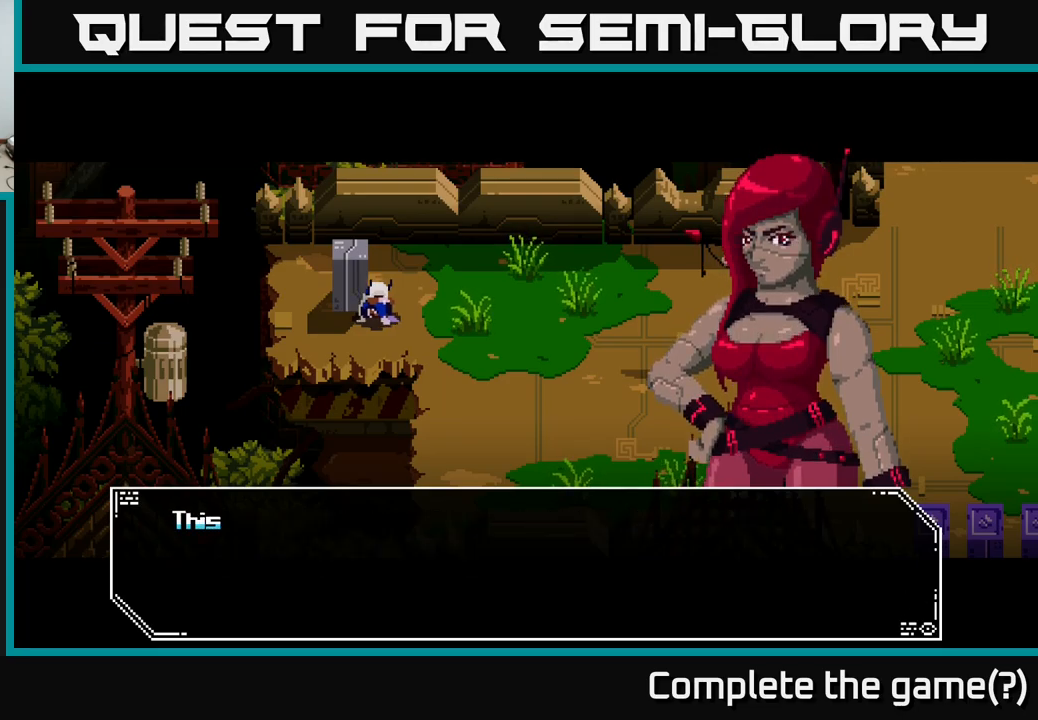
{"buttons": [], "left_stick": "center", "right_stick": "center", "events": [[217, "A", "up"]]}
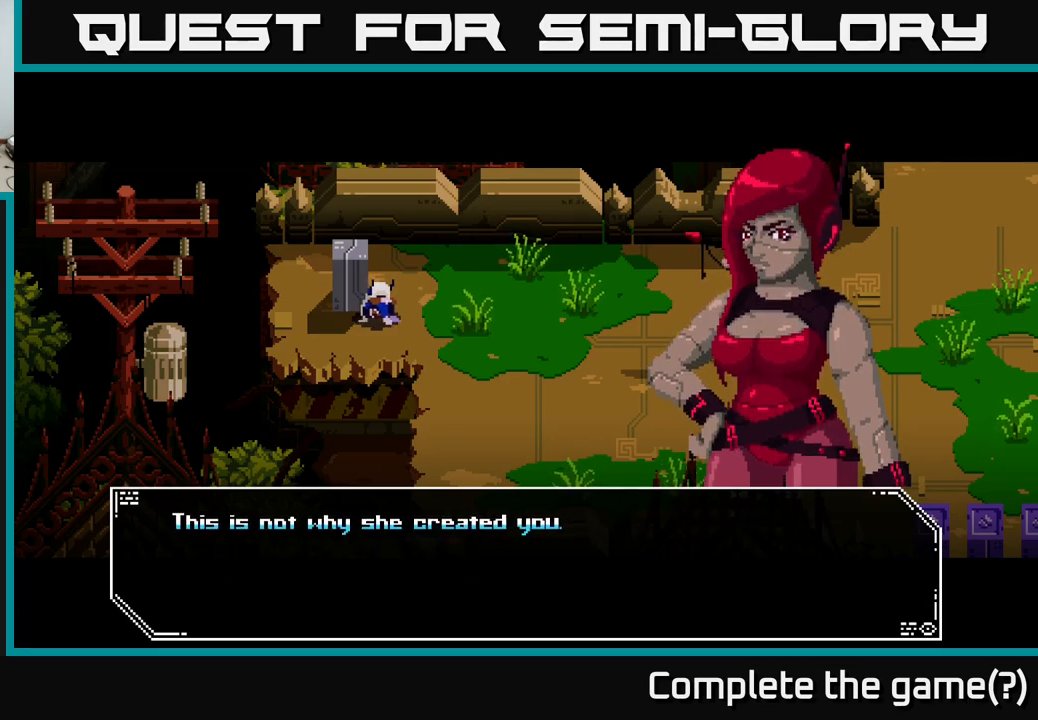
{"buttons": [], "left_stick": "center", "right_stick": "center", "events": []}
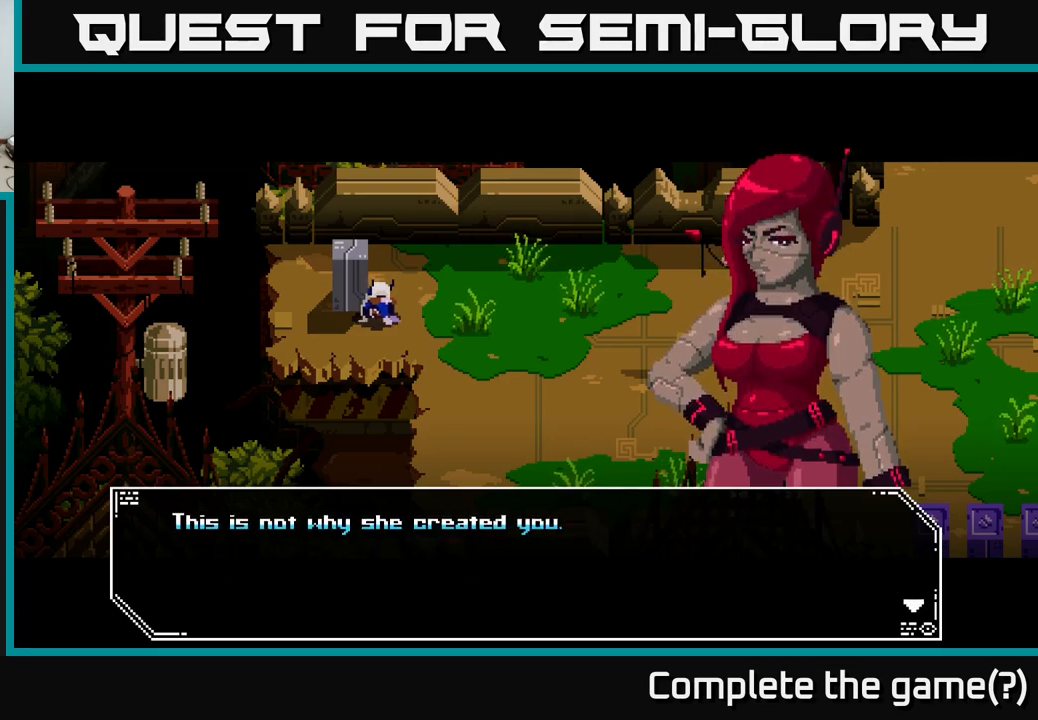
{"buttons": [], "left_stick": "center", "right_stick": "center", "events": [[67, "A", "down"], [300, "A", "up"]]}
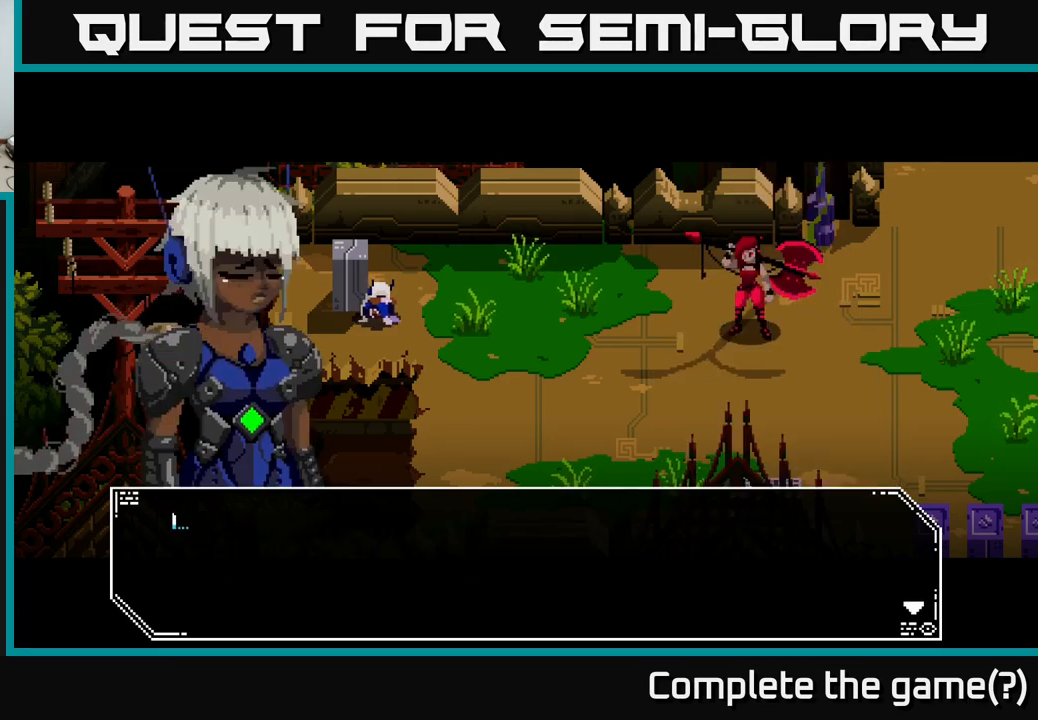
{"buttons": ["A"], "left_stick": "center", "right_stick": "center", "events": [[367, "A", "down"]]}
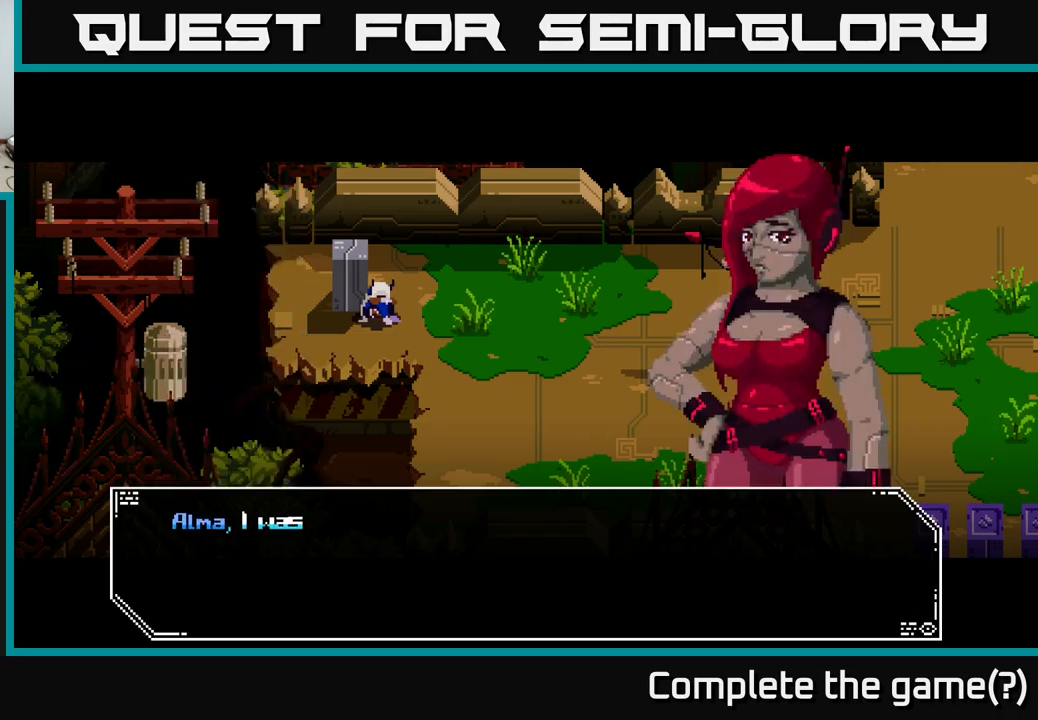
{"buttons": [], "left_stick": "center", "right_stick": "center", "events": [[84, "A", "up"]]}
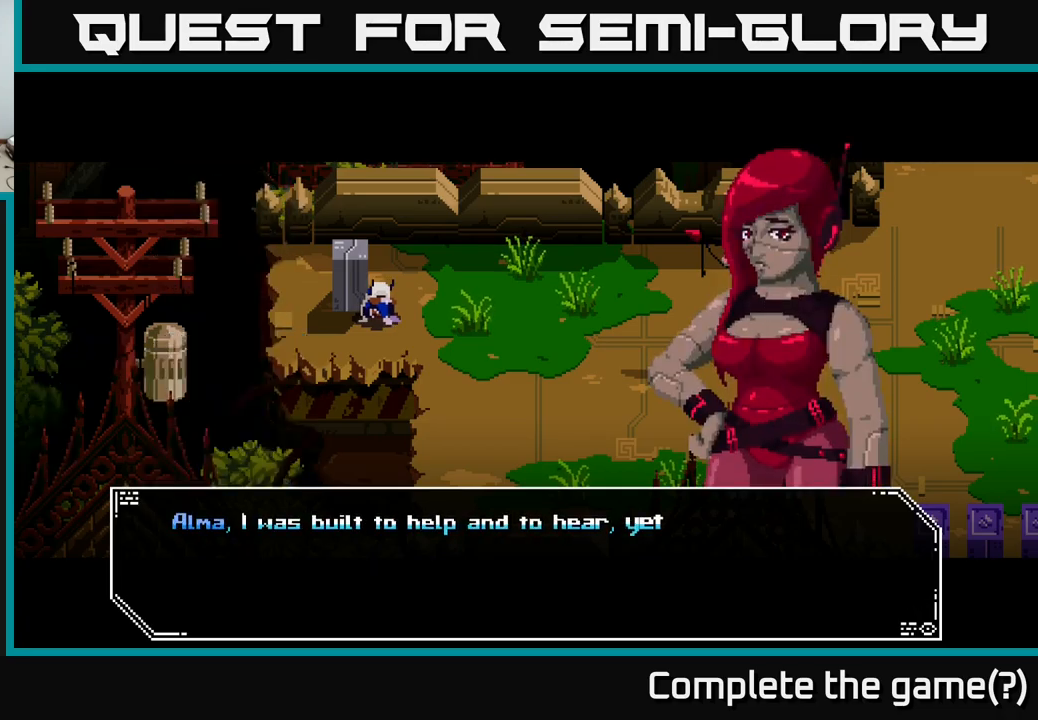
{"buttons": [], "left_stick": "center", "right_stick": "center", "events": []}
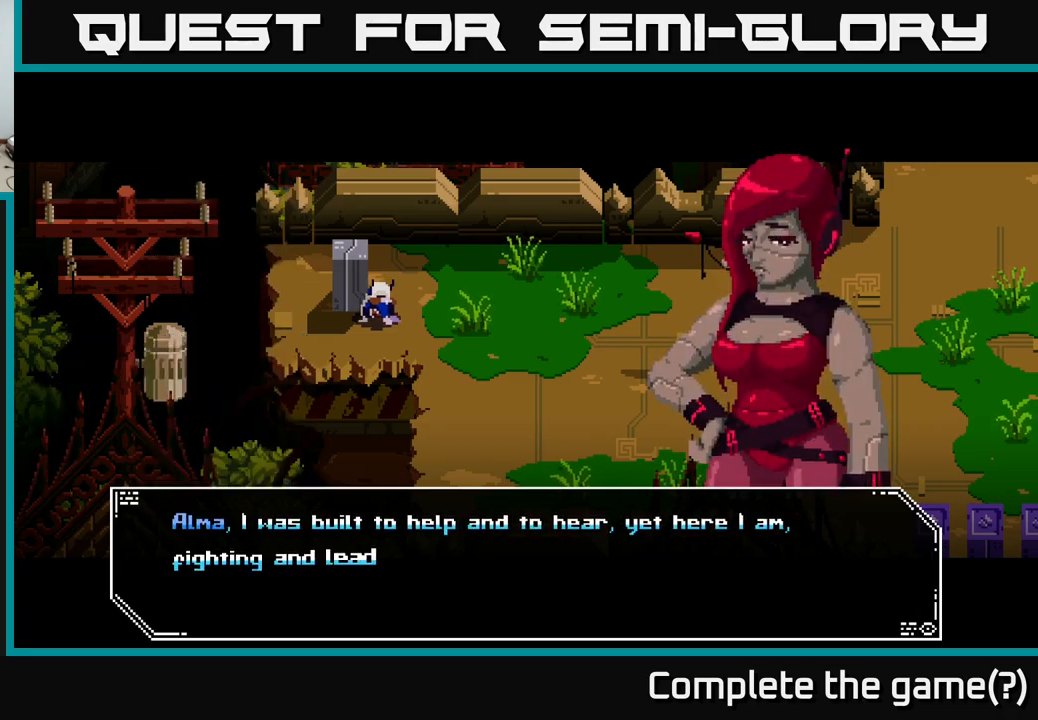
{"buttons": [], "left_stick": "center", "right_stick": "center", "events": []}
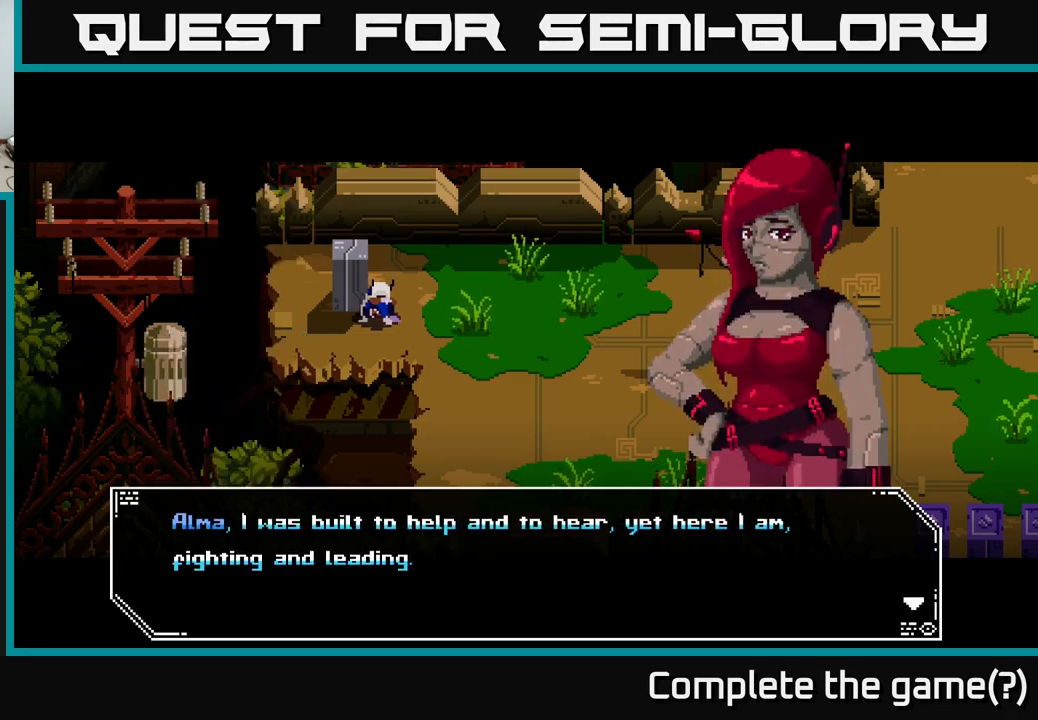
{"buttons": [], "left_stick": "center", "right_stick": "center", "events": []}
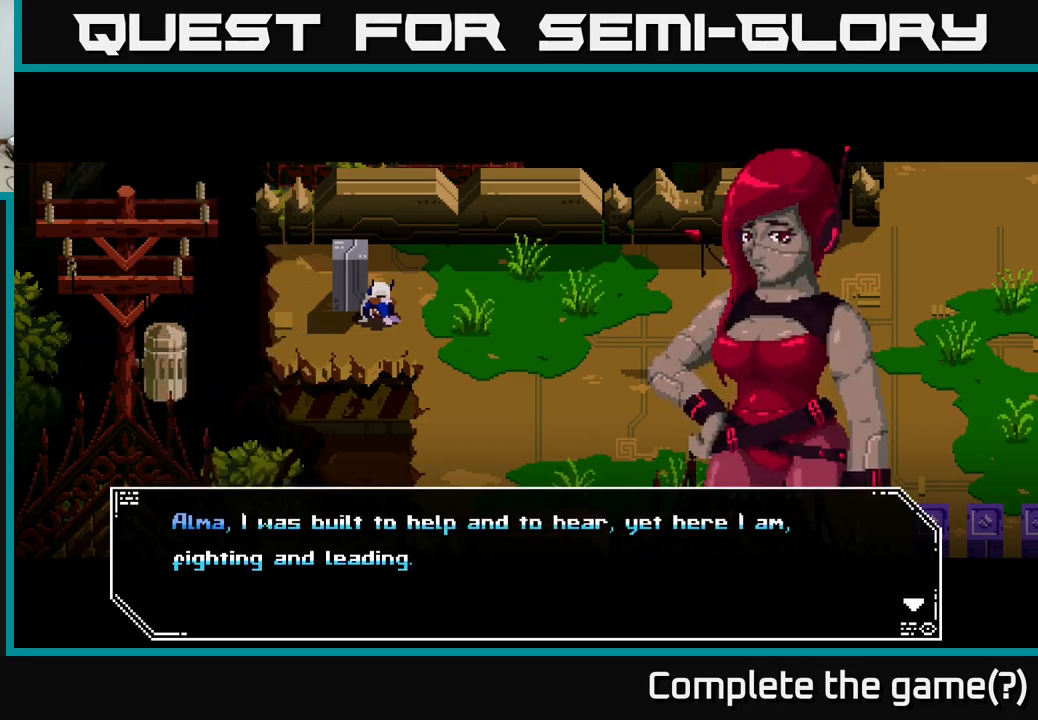
{"buttons": [], "left_stick": "center", "right_stick": "center", "events": [[84, "A", "down"], [284, "A", "up"]]}
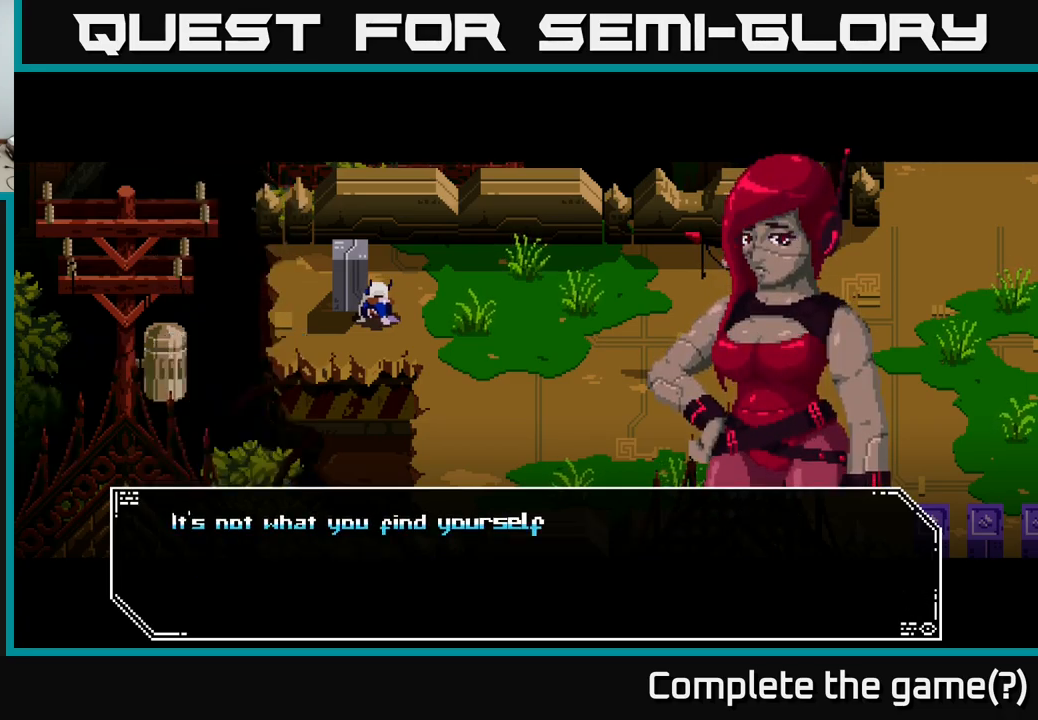
{"buttons": [], "left_stick": "center", "right_stick": "center", "events": []}
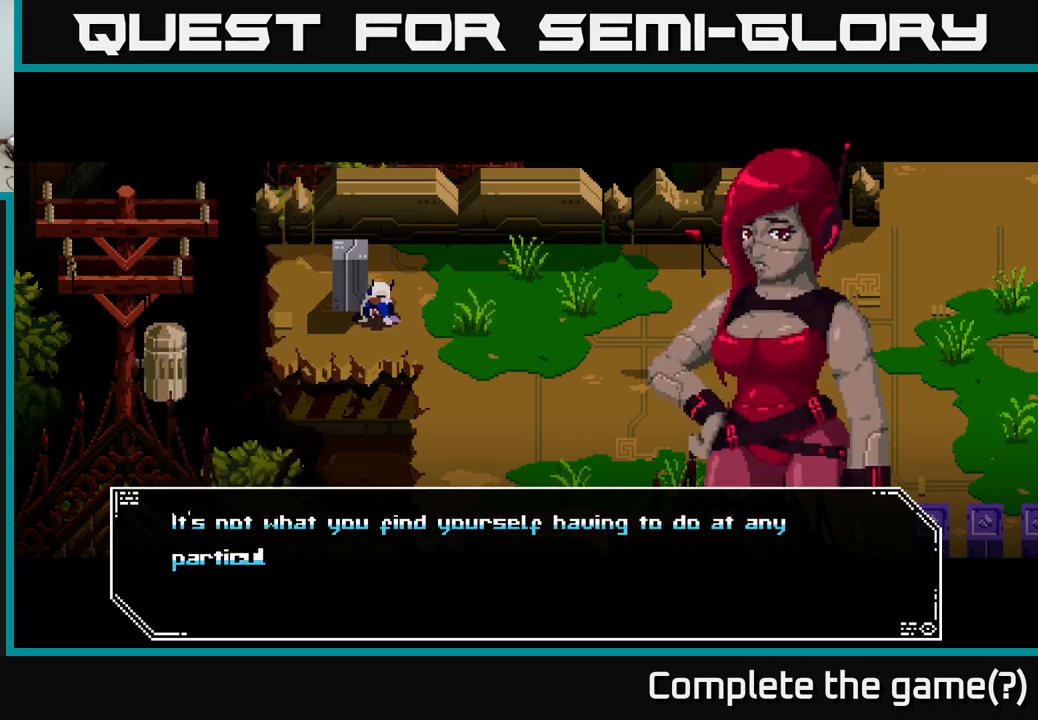
{"buttons": [], "left_stick": "center", "right_stick": "center", "events": []}
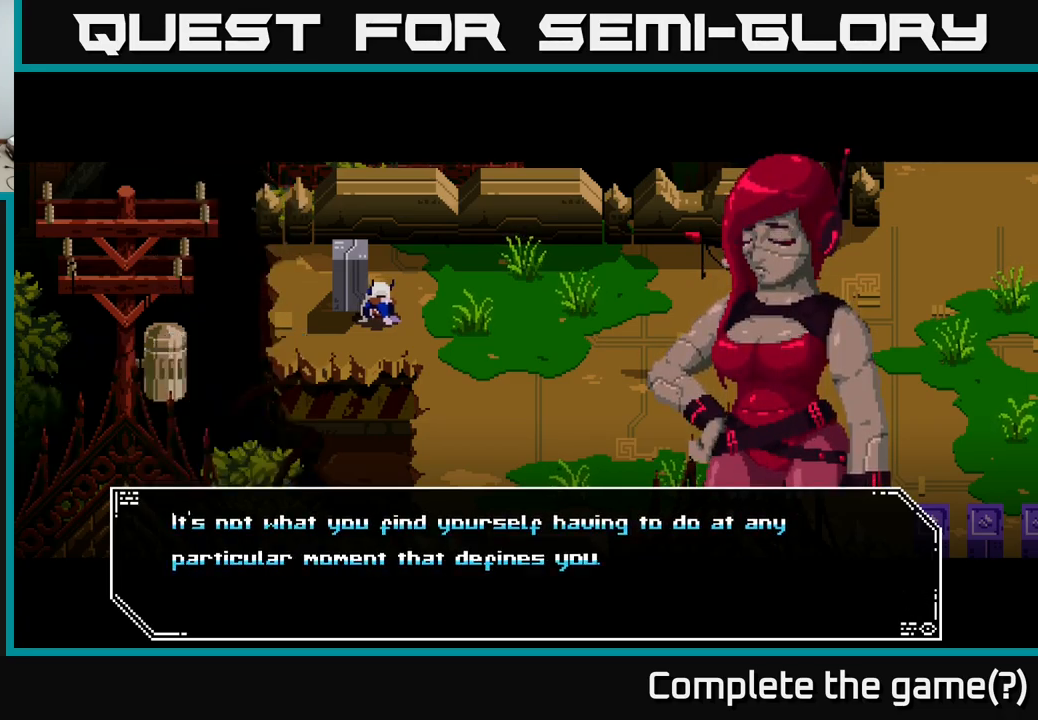
{"buttons": [], "left_stick": "center", "right_stick": "center", "events": []}
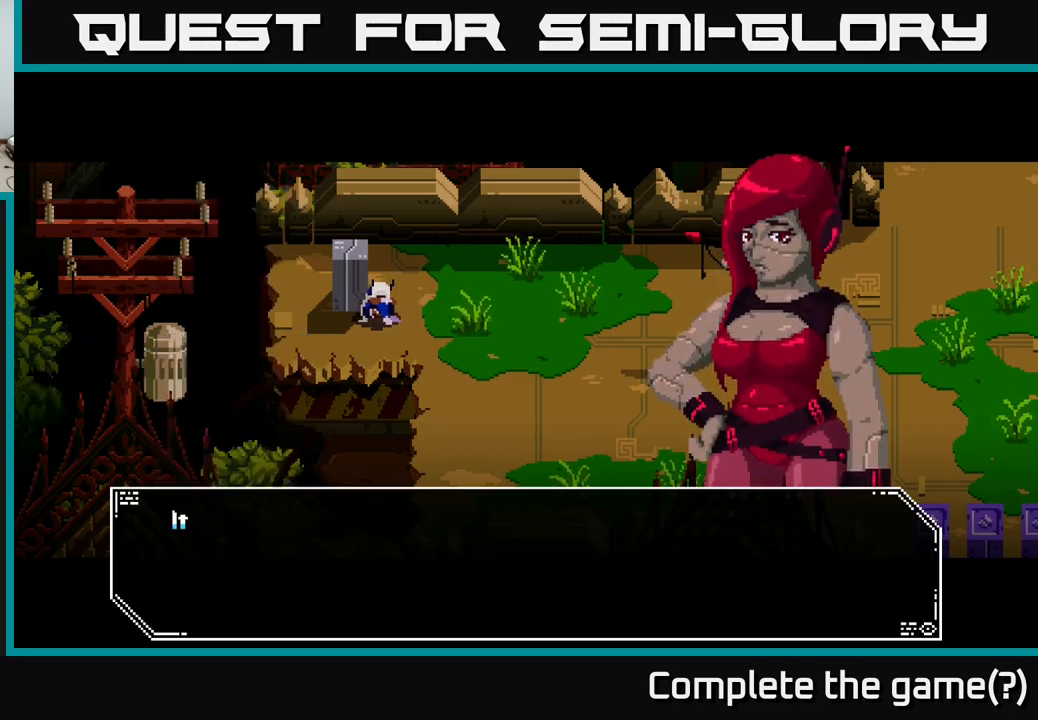
{"buttons": [], "left_stick": "center", "right_stick": "center", "events": [[34, "A", "down"], [184, "A", "up"]]}
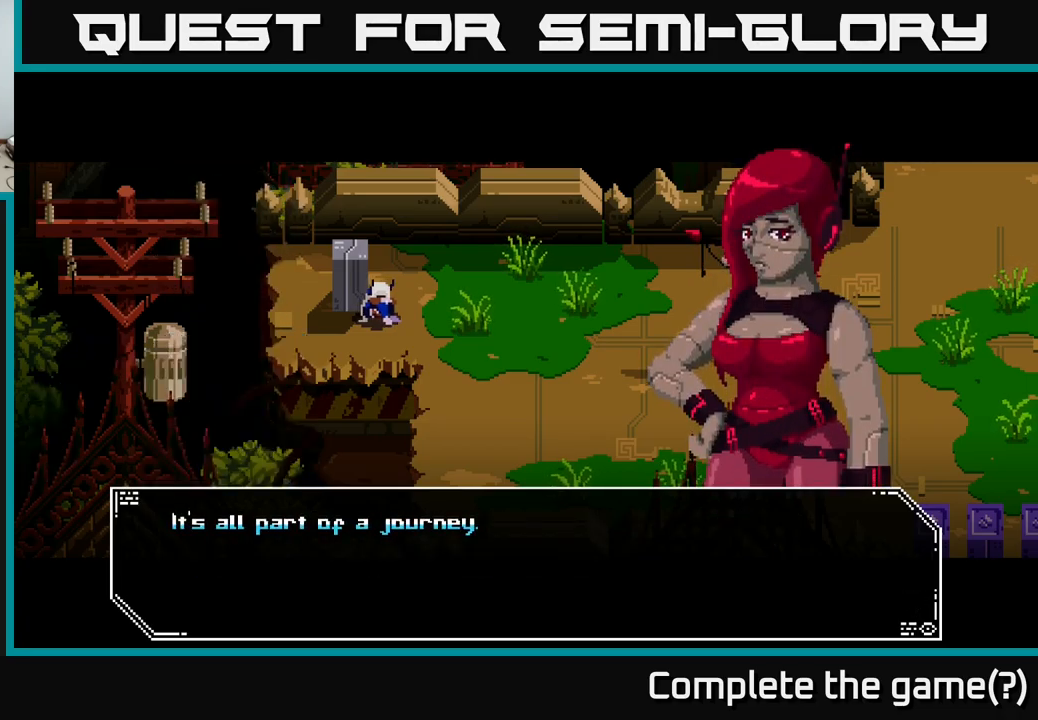
{"buttons": [], "left_stick": "center", "right_stick": "center", "events": []}
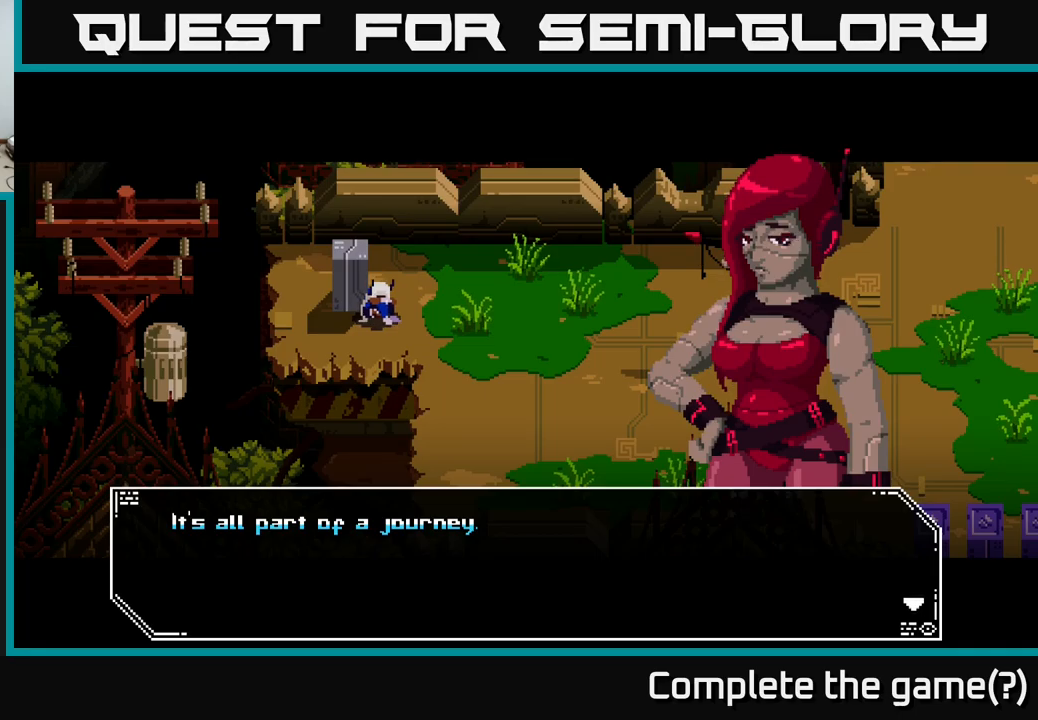
{"buttons": [], "left_stick": "center", "right_stick": "center", "events": [[167, "A", "down"], [333, "A", "up"]]}
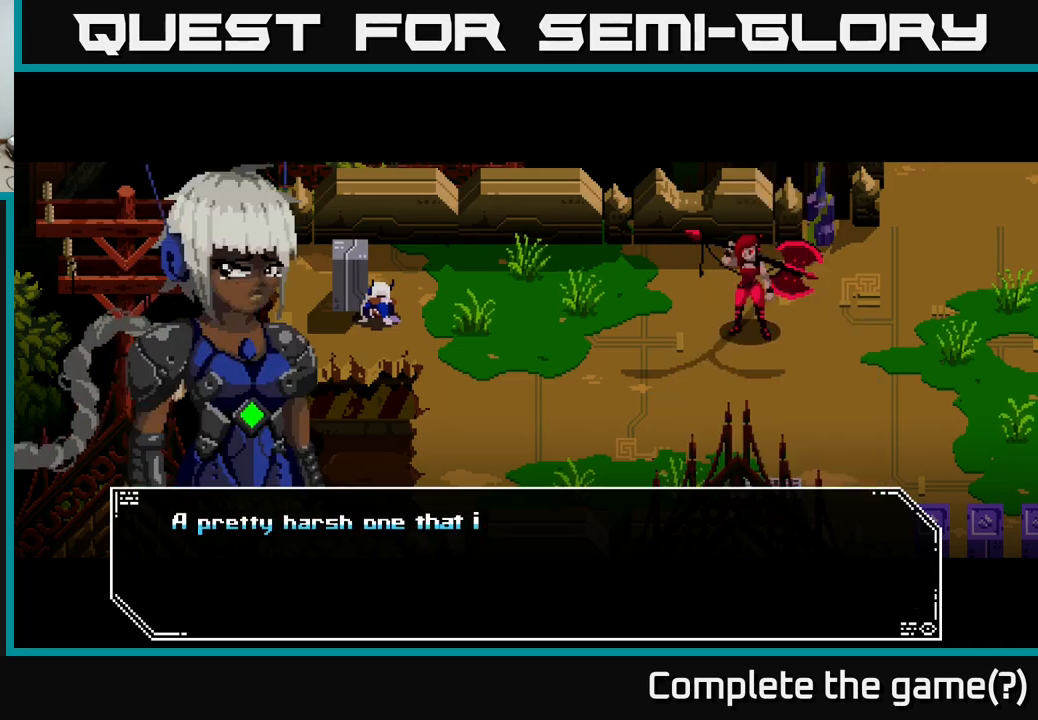
{"buttons": [], "left_stick": "center", "right_stick": "center", "events": []}
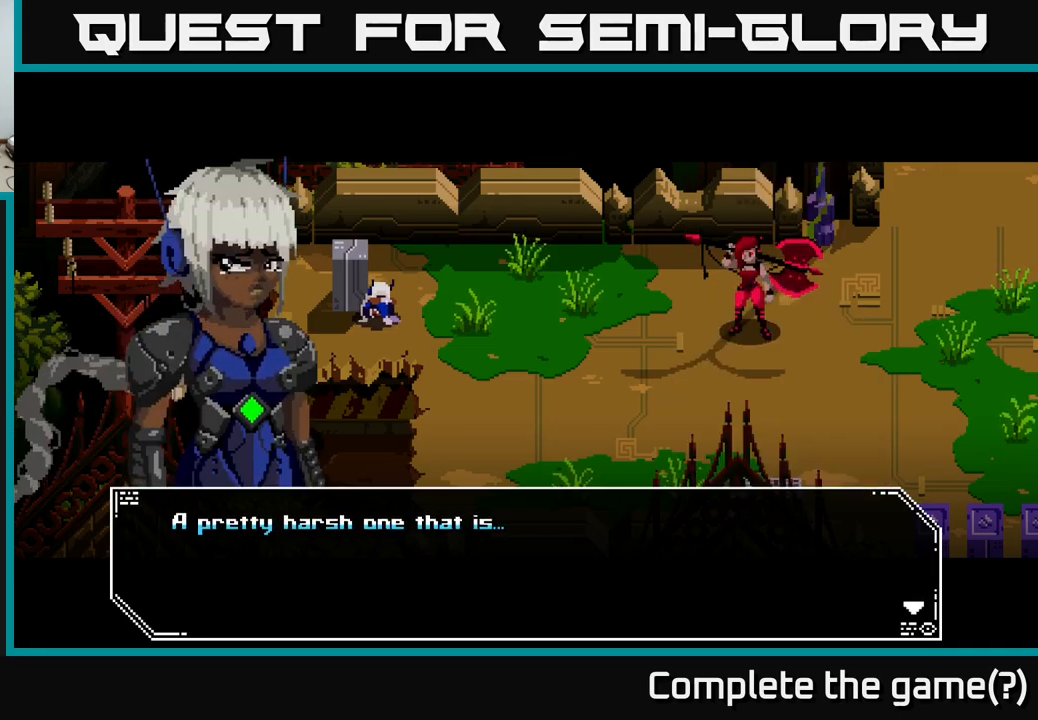
{"buttons": [], "left_stick": "center", "right_stick": "center", "events": []}
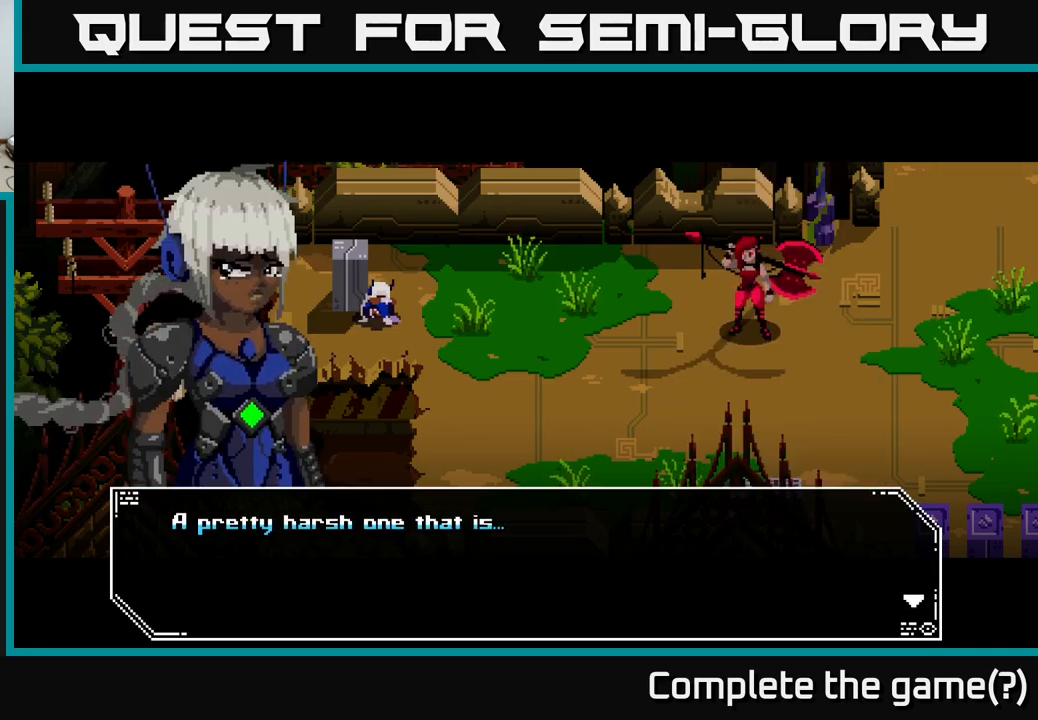
{"buttons": [], "left_stick": "center", "right_stick": "center", "events": []}
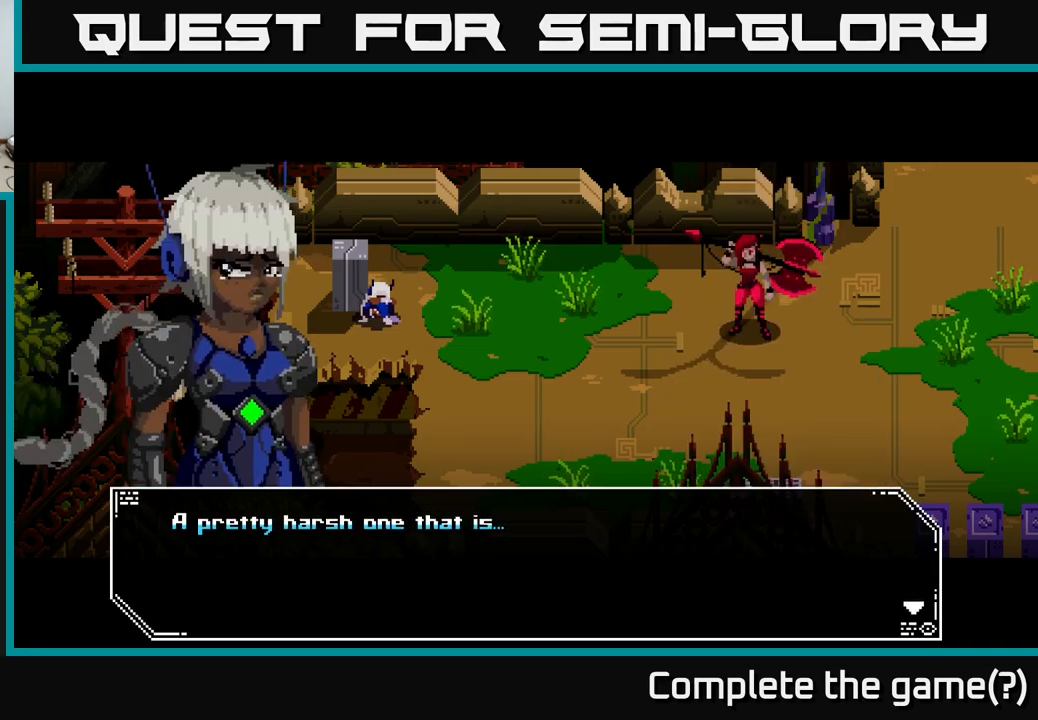
{"buttons": [], "left_stick": "center", "right_stick": "center", "events": [[67, "A", "down"], [250, "A", "up"]]}
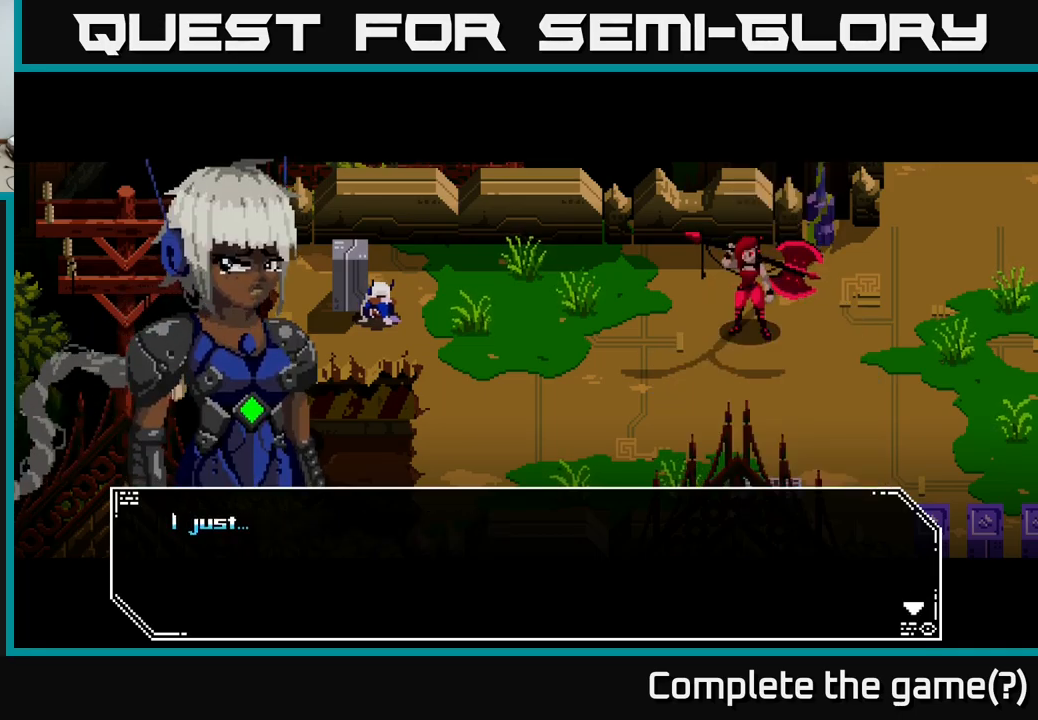
{"buttons": ["A"], "left_stick": "center", "right_stick": "center", "events": [[317, "A", "down"]]}
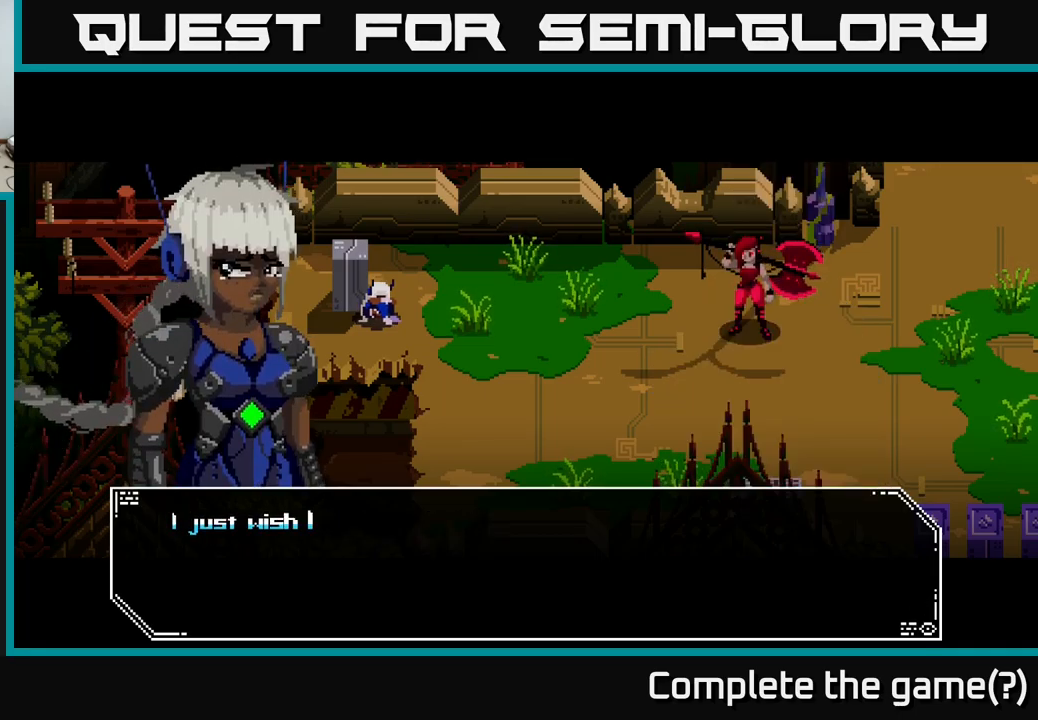
{"buttons": [], "left_stick": "center", "right_stick": "center", "events": [[17, "A", "up"]]}
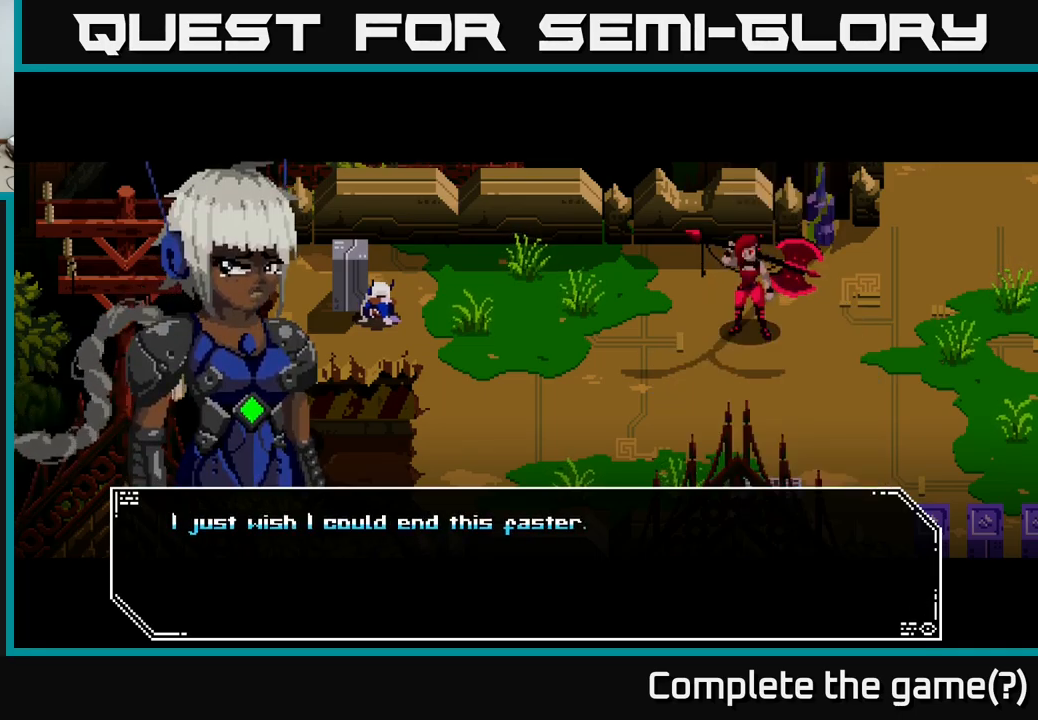
{"buttons": ["A"], "left_stick": "center", "right_stick": "center", "events": [[467, "A", "down"]]}
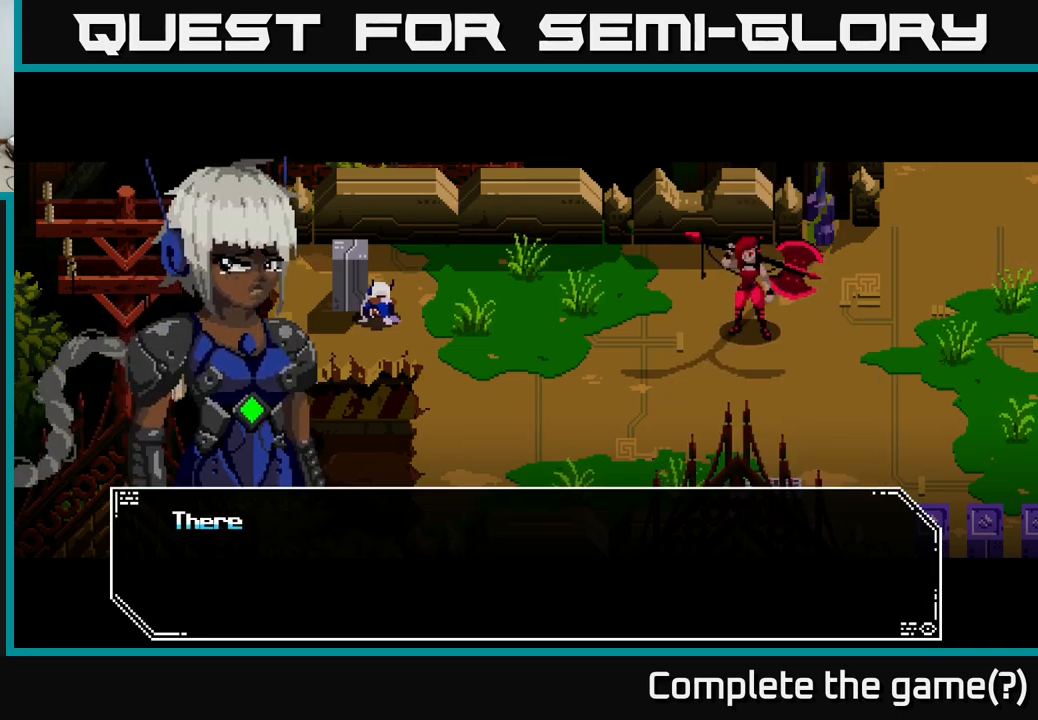
{"buttons": [], "left_stick": "center", "right_stick": "center", "events": [[100, "A", "up"]]}
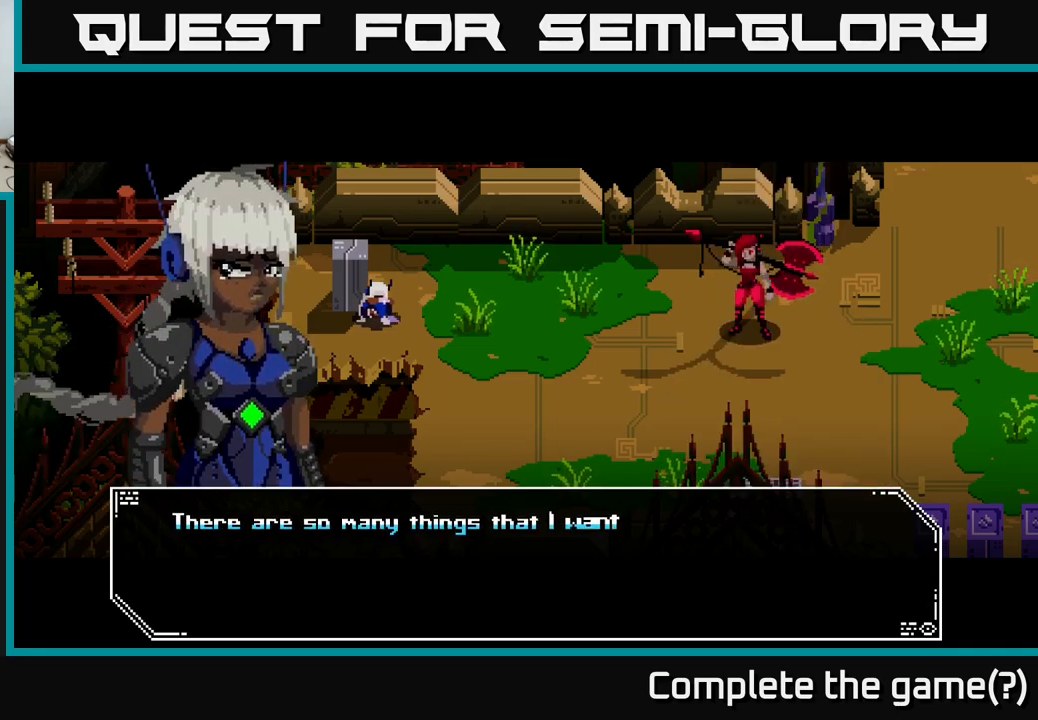
{"buttons": [], "left_stick": "center", "right_stick": "center", "events": []}
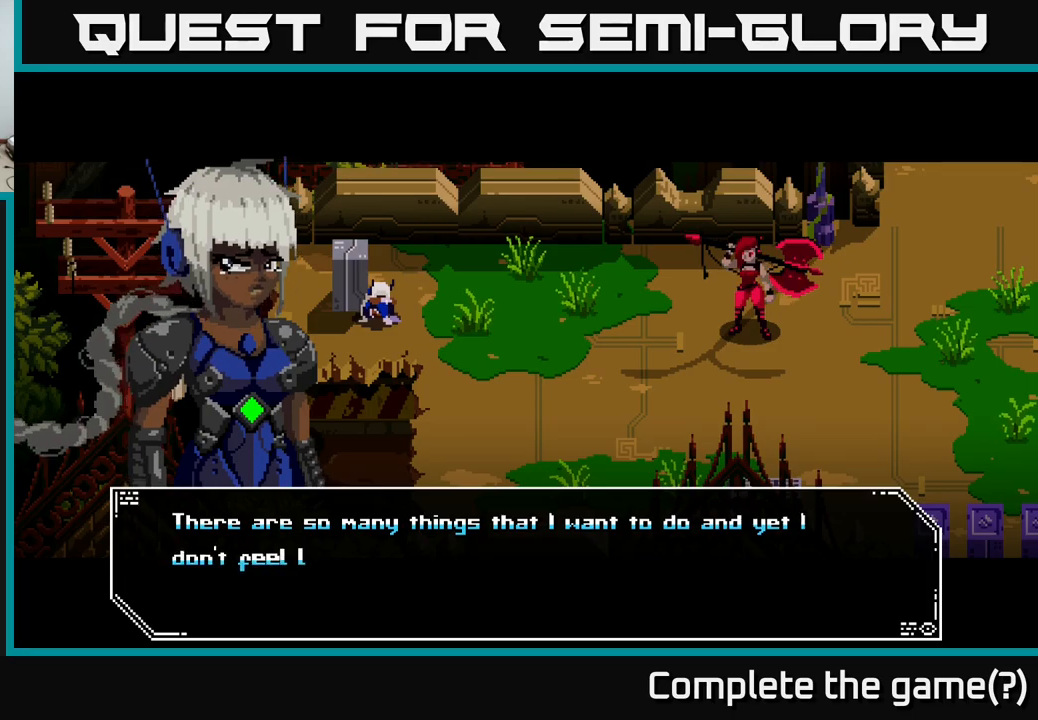
{"buttons": [], "left_stick": "center", "right_stick": "center", "events": []}
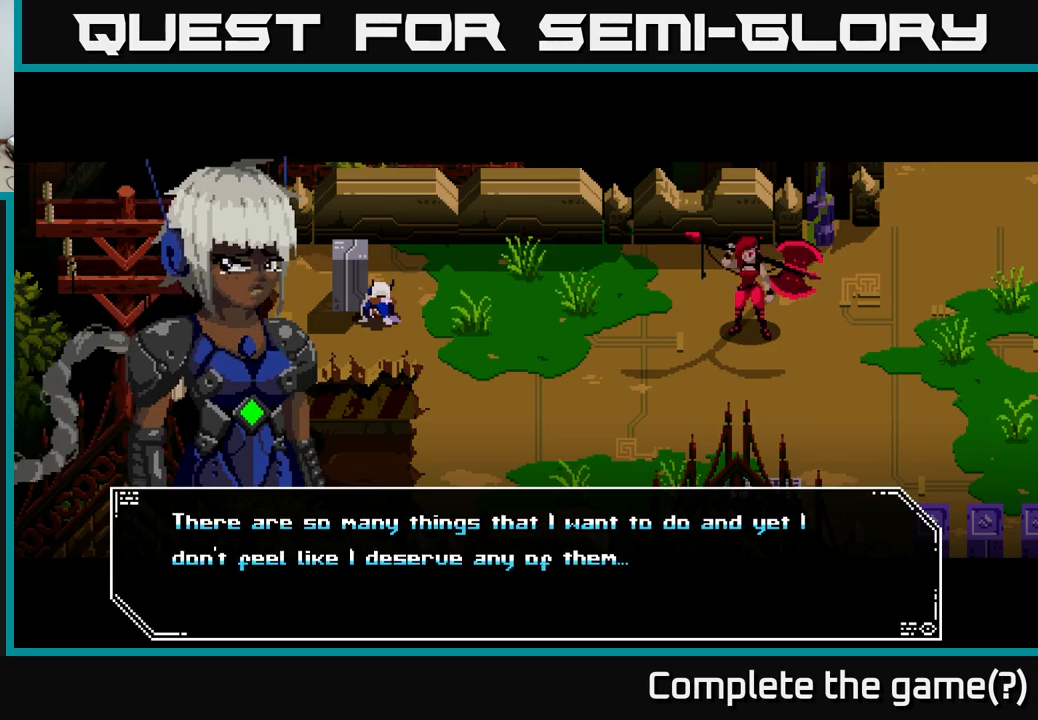
{"buttons": ["A"], "left_stick": "center", "right_stick": "center", "events": [[450, "A", "down"]]}
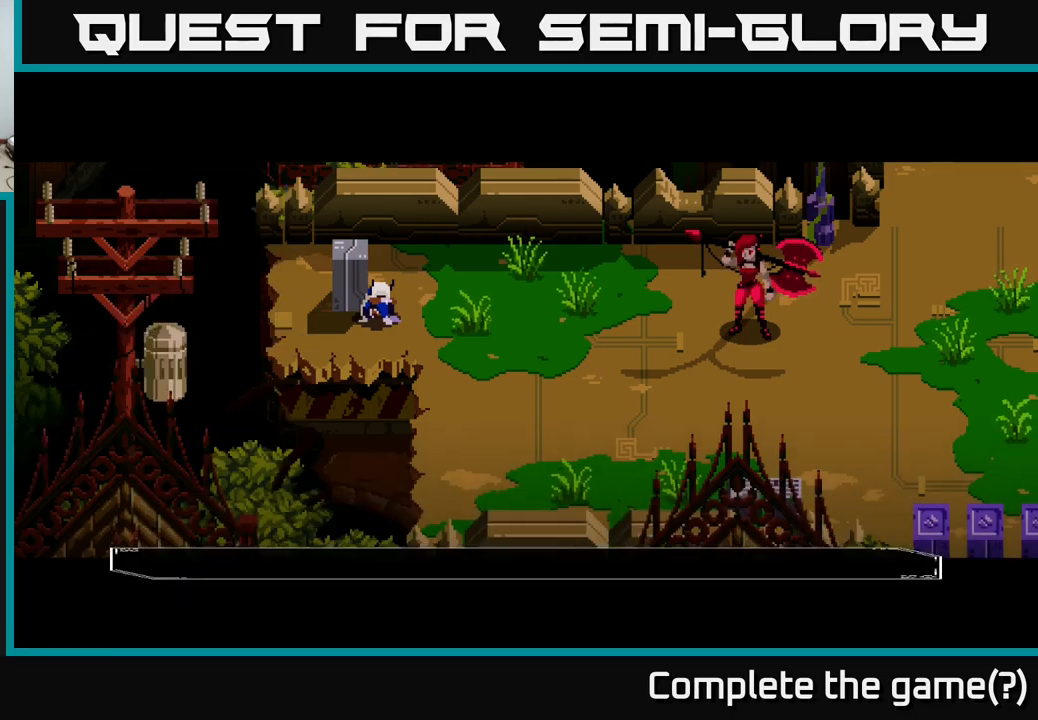
{"buttons": [], "left_stick": "center", "right_stick": "center", "events": [[150, "A", "up"]]}